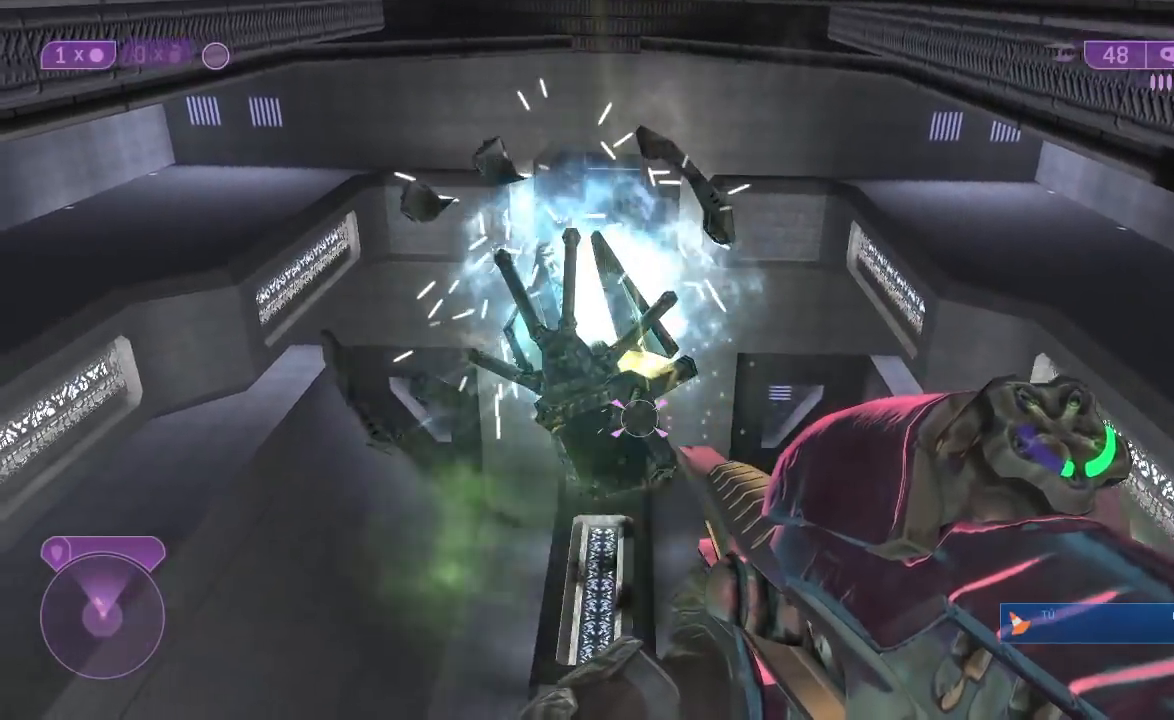
Gameplay with a controller (Xbox layout); each line is a JSON object with the inputs held at the frame after it (dt_ms = milliseconds from this image to that frame). "button_events" lists button changes between this image and that frame as [ms after this image, input, new state], when the widget could be followed in between (sticks are given only as held states). Not read: L1 R1.
{"dt_ms": 1000, "buttons": [], "left_stick": "up-left", "right_stick": "down", "button_events": [[33, "R2", "down"], [133, "R2", "up"], [433, "X", "down"], [517, "X", "up"]]}
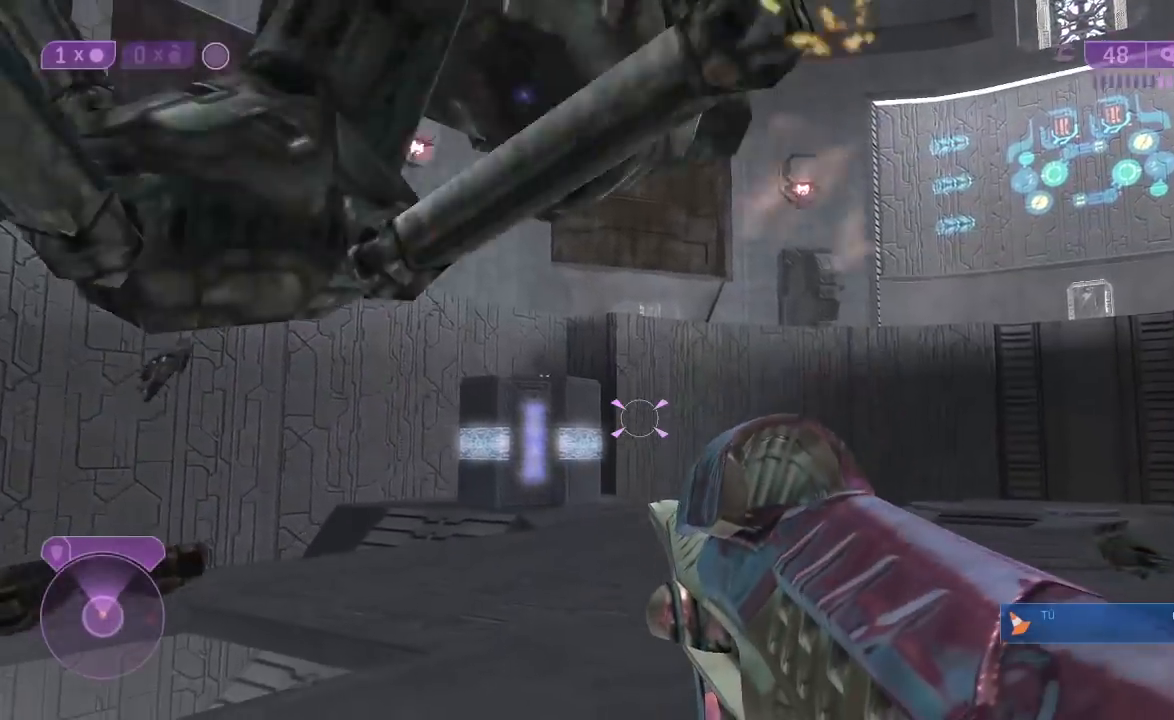
{"dt_ms": 500, "buttons": [], "left_stick": "up-right", "right_stick": "down-right", "button_events": []}
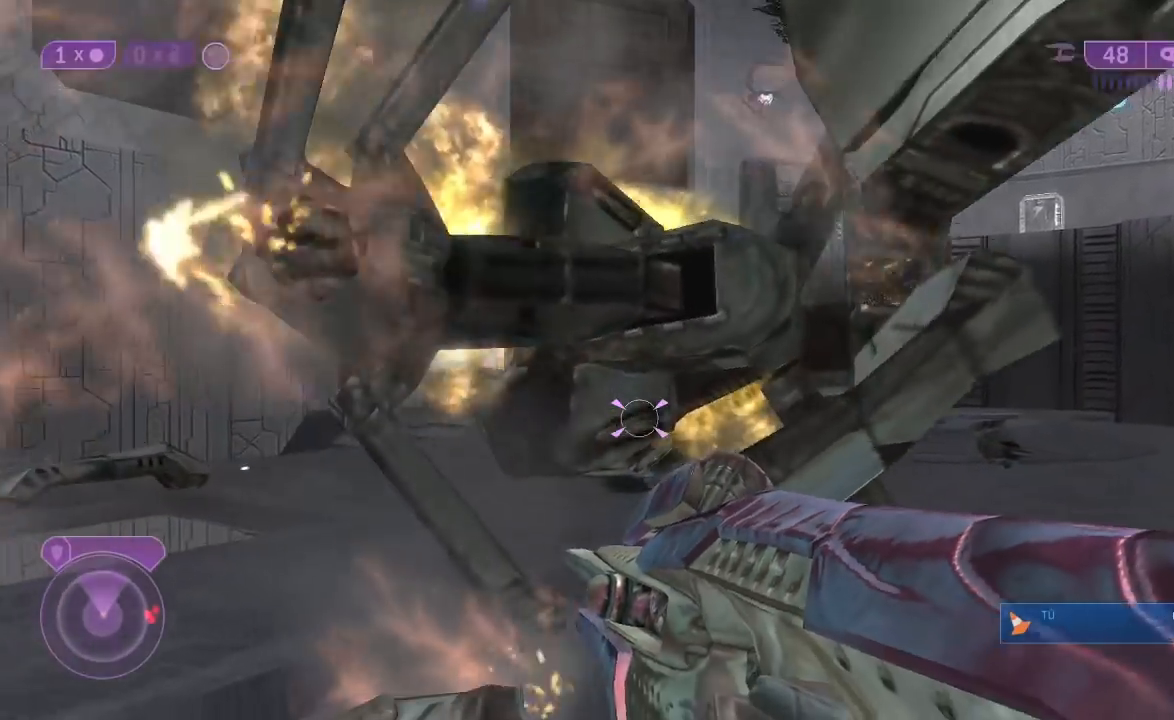
{"dt_ms": 500, "buttons": [], "left_stick": "up-left", "right_stick": "down", "button_events": []}
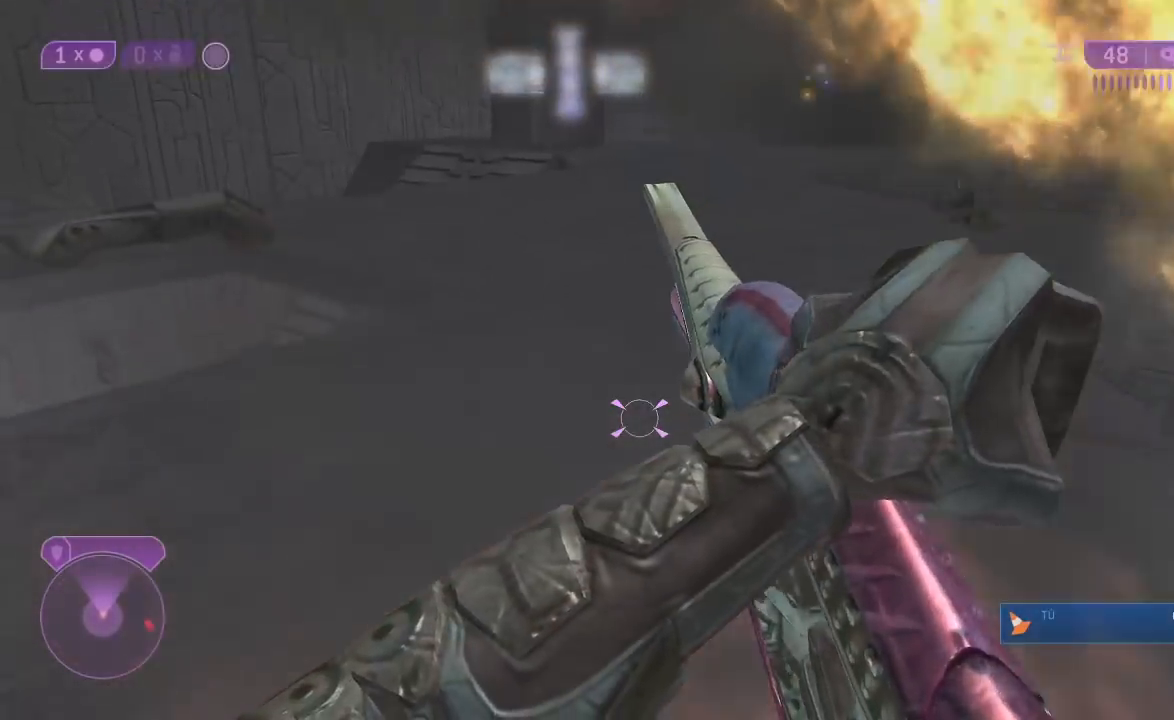
{"dt_ms": 500, "buttons": [], "left_stick": "up", "right_stick": "up", "button_events": []}
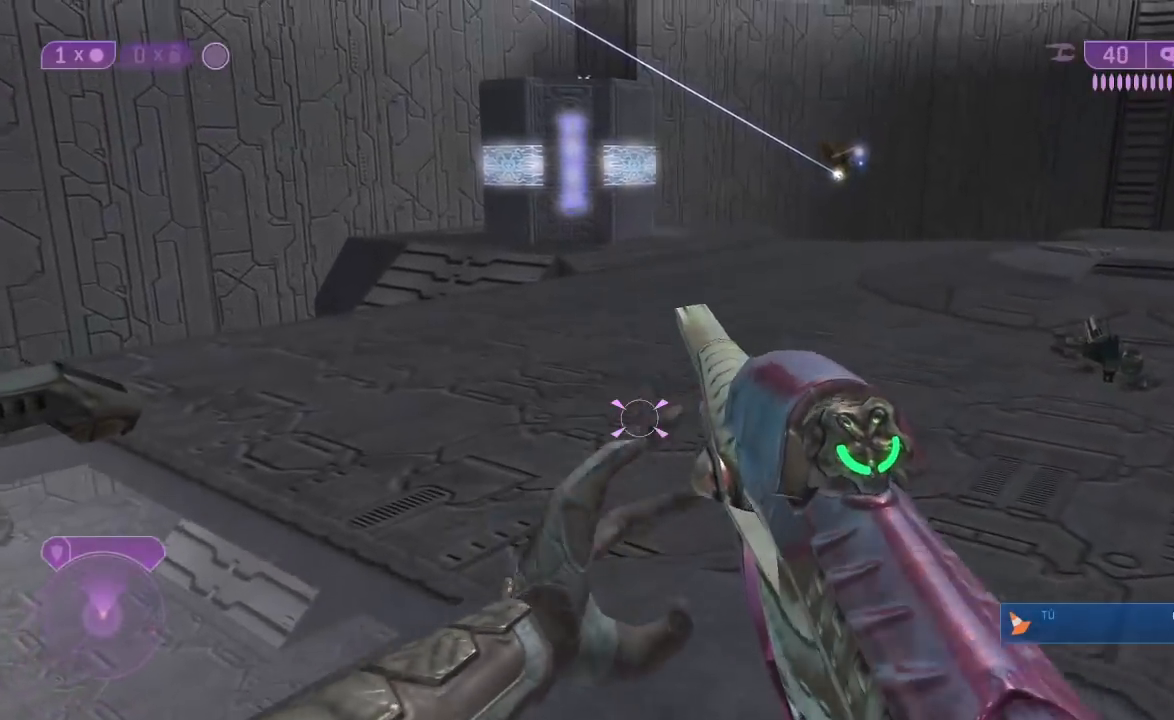
{"dt_ms": 500, "buttons": [], "left_stick": "up", "right_stick": "center", "button_events": []}
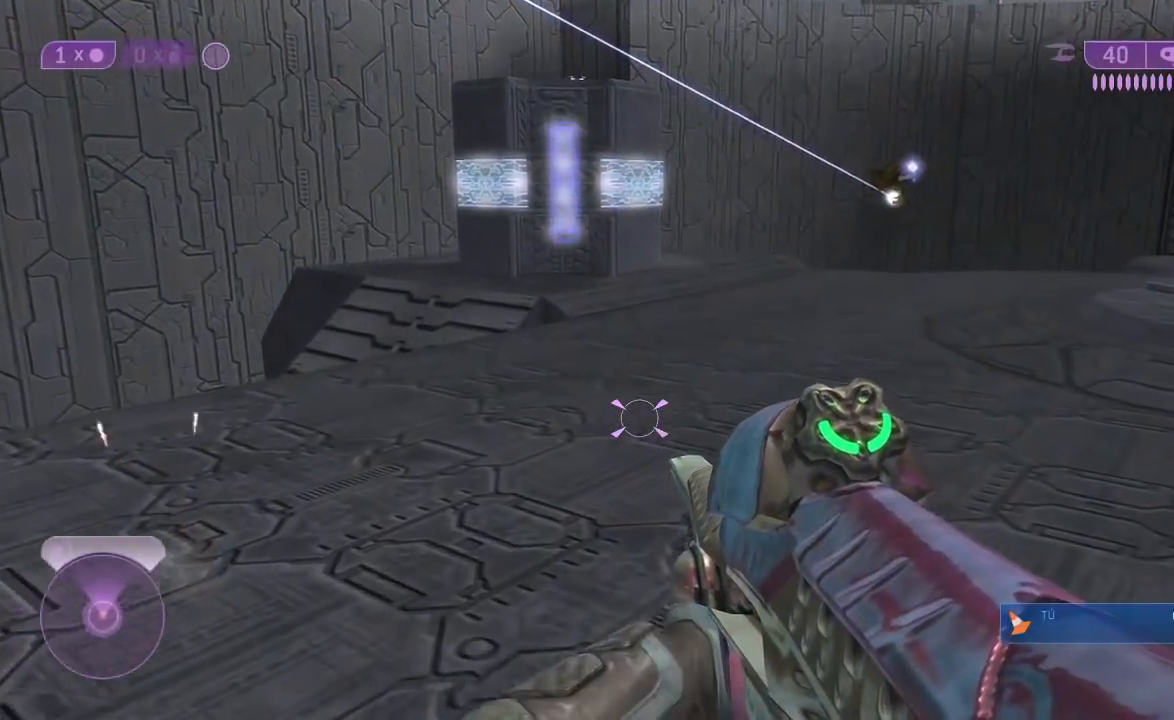
{"dt_ms": 1000, "buttons": [], "left_stick": "up", "right_stick": "center", "button_events": [[133, "Y", "down"], [217, "Y", "up"]]}
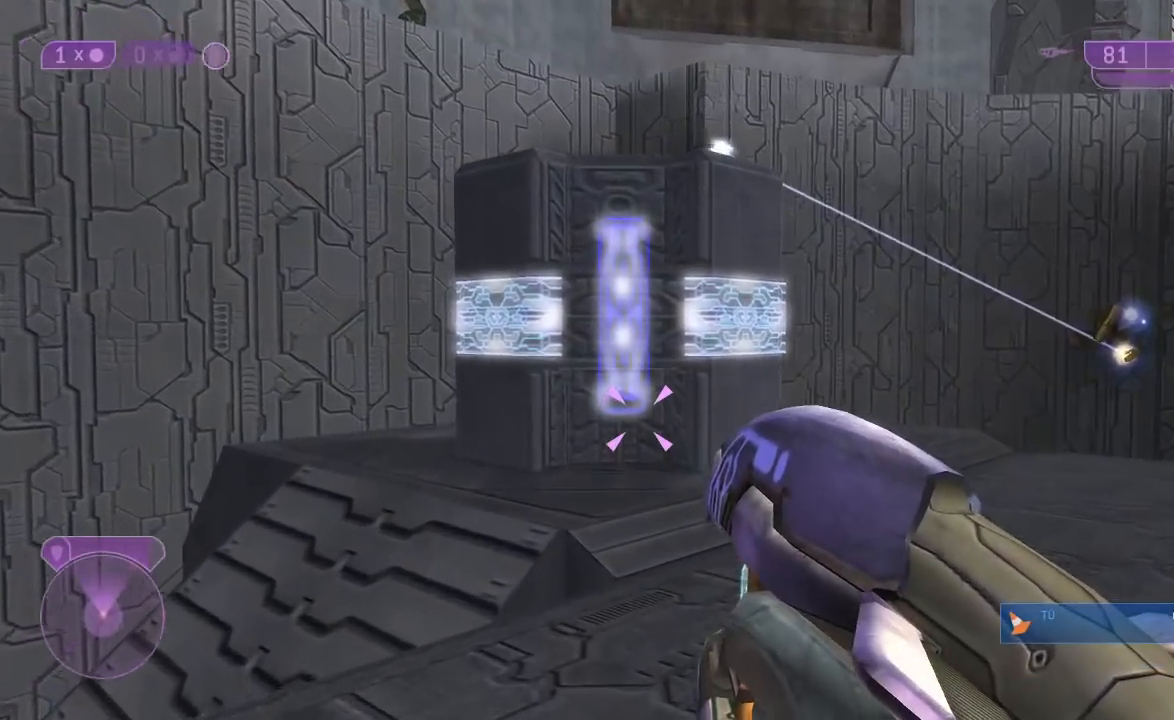
{"dt_ms": 500, "buttons": ["A"], "left_stick": "up", "right_stick": "center", "button_events": [[500, "A", "down"]]}
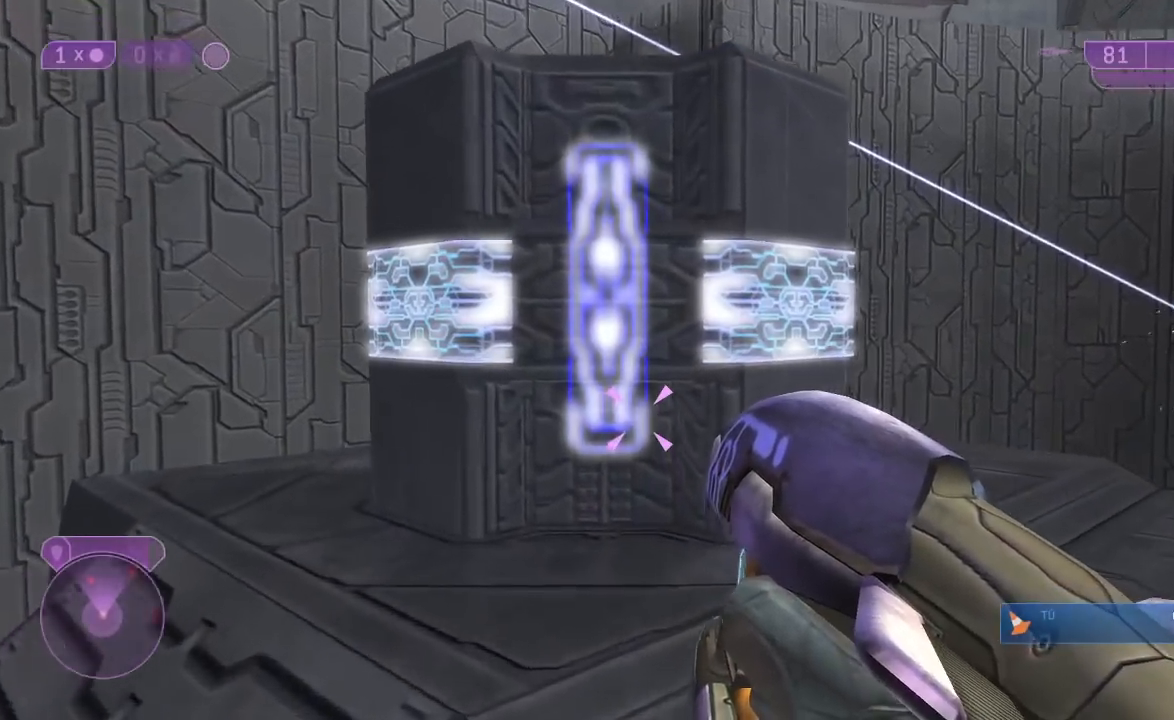
{"dt_ms": 500, "buttons": ["L3"], "left_stick": "up", "right_stick": "right", "button_events": [[100, "L3", "down"], [133, "A", "up"]]}
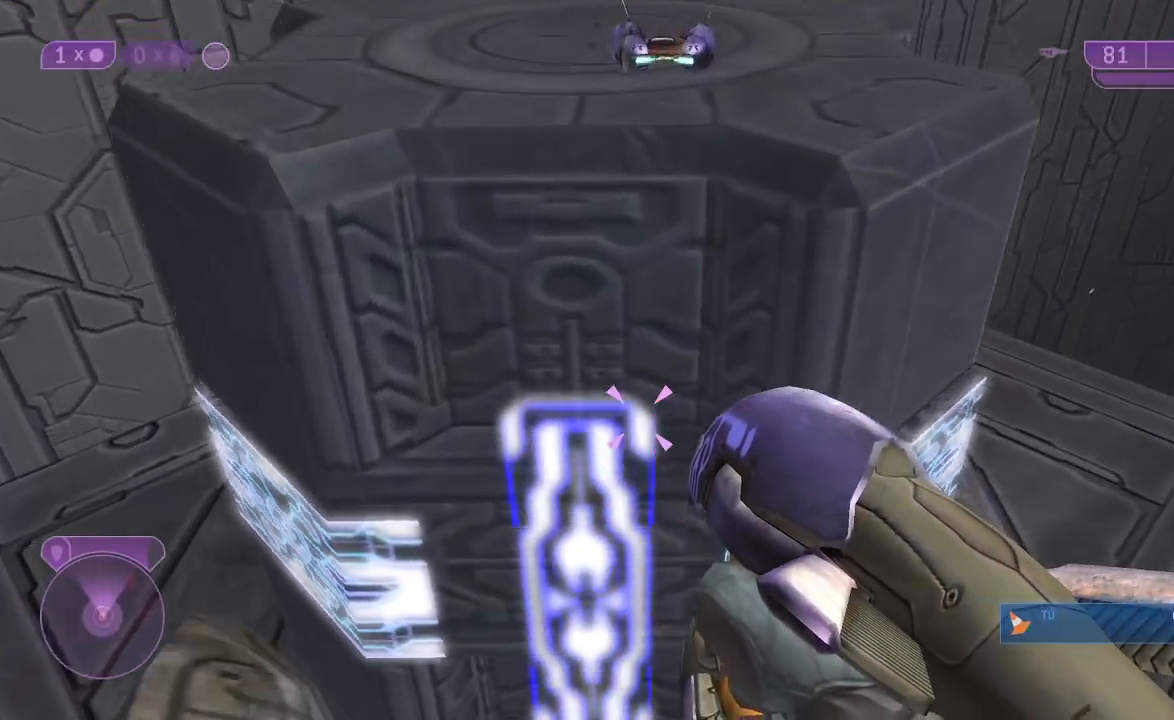
{"dt_ms": 500, "buttons": ["Y"], "left_stick": "up", "right_stick": "center", "button_events": [[433, "Y", "down"], [467, "L3", "up"]]}
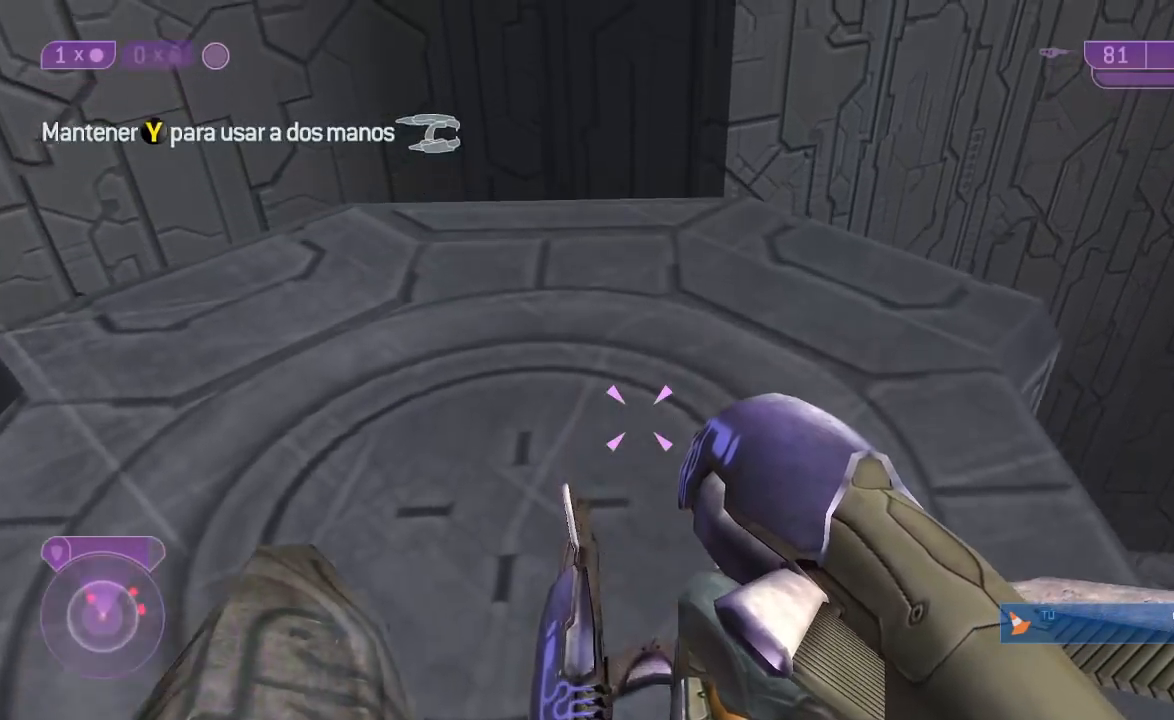
{"dt_ms": 500, "buttons": [], "left_stick": "up", "right_stick": "up-right", "button_events": [[300, "Y", "up"]]}
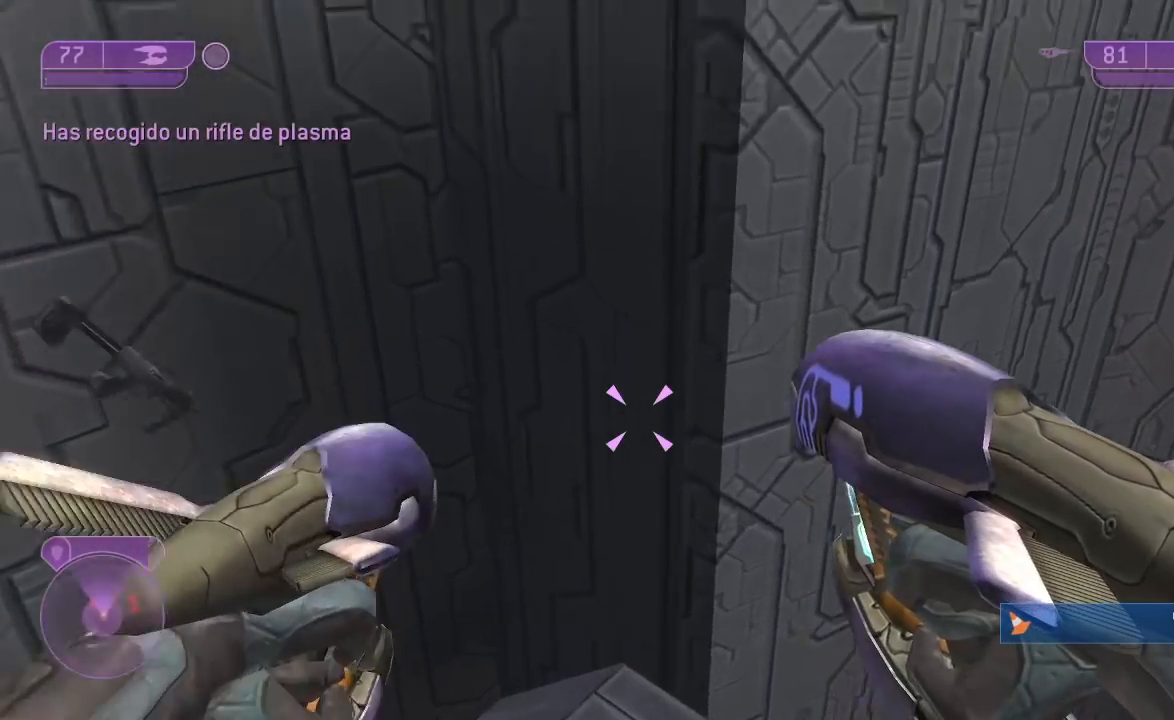
{"dt_ms": 500, "buttons": ["L3"], "left_stick": "up", "right_stick": "up-right", "button_events": [[50, "A", "down"], [150, "A", "up"], [183, "L3", "down"]]}
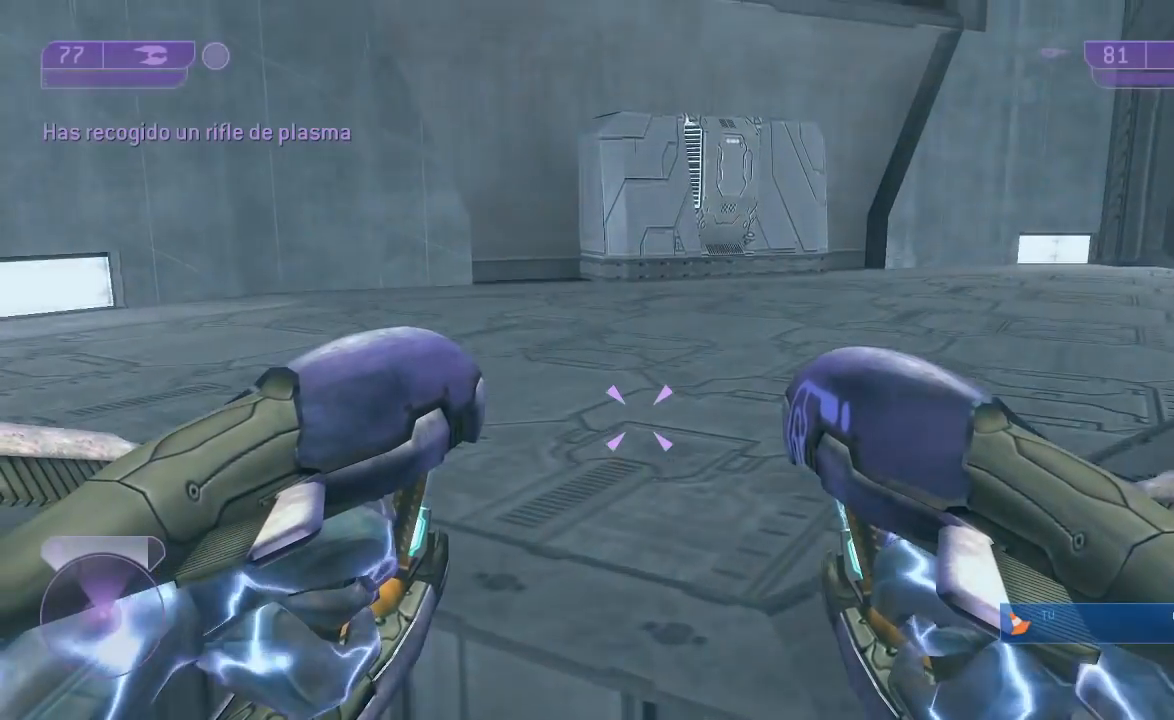
{"dt_ms": 500, "buttons": [], "left_stick": "up-left", "right_stick": "up", "button_events": [[333, "L3", "up"]]}
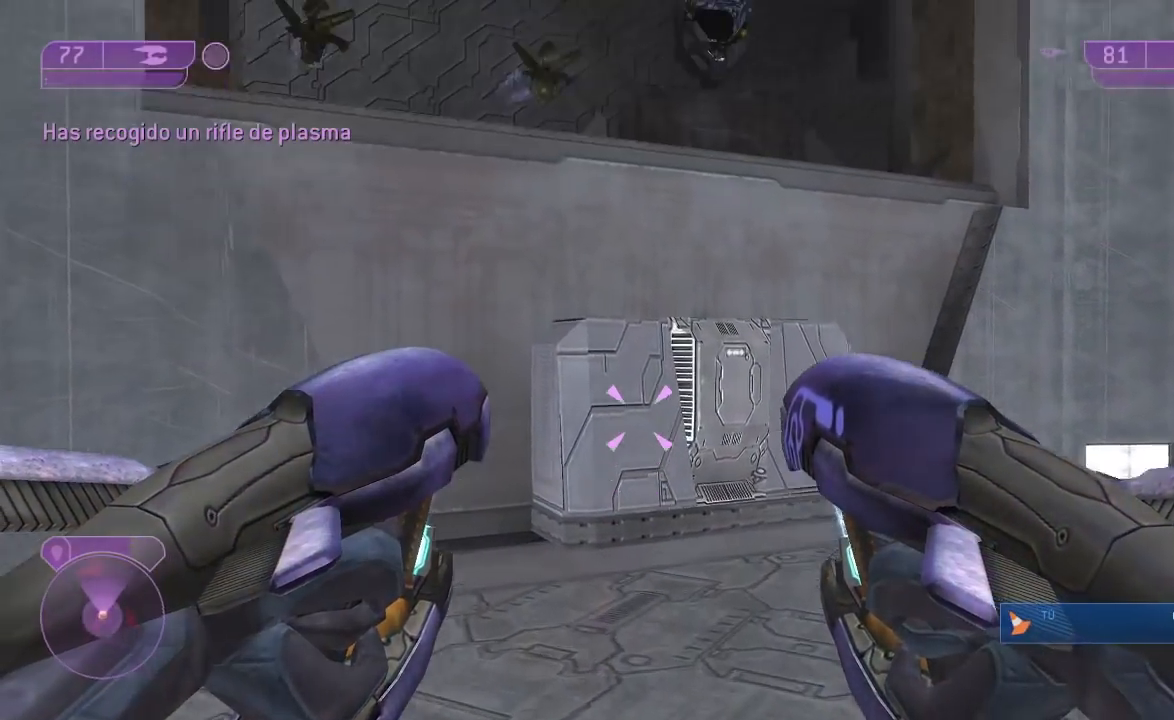
{"dt_ms": 500, "buttons": [], "left_stick": "up", "right_stick": "center", "button_events": [[333, "A", "down"], [400, "A", "up"]]}
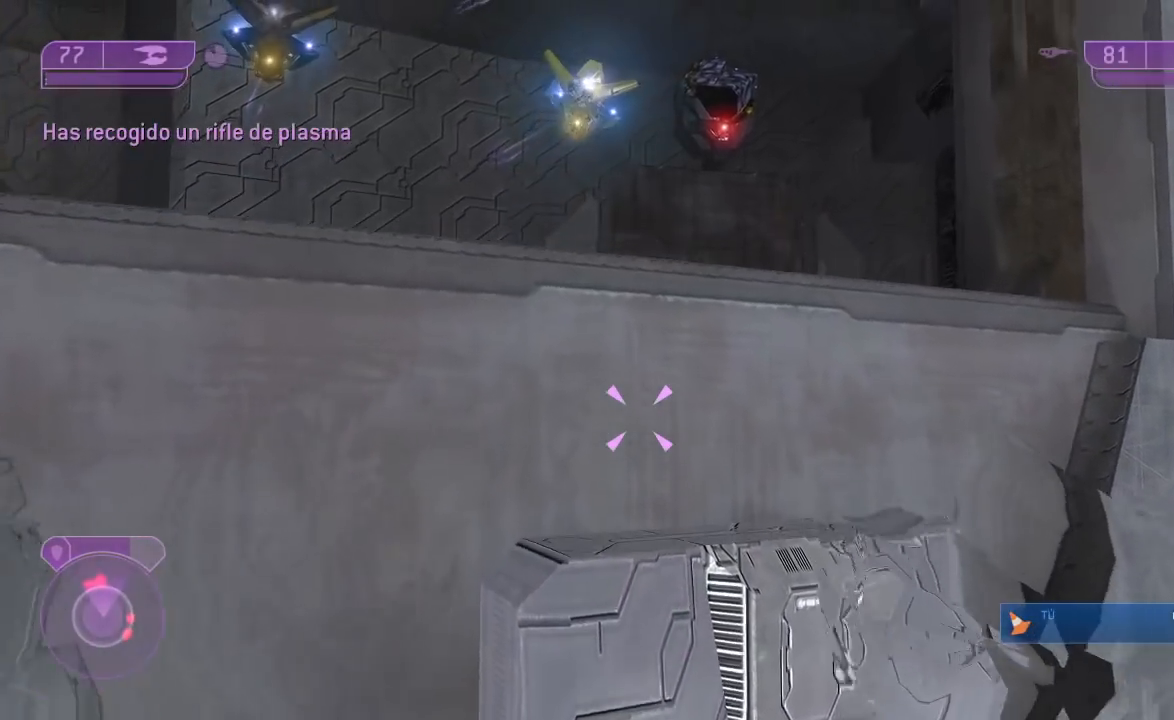
{"dt_ms": 500, "buttons": ["L3"], "left_stick": "up-left", "right_stick": "down-right", "button_events": [[433, "L3", "down"]]}
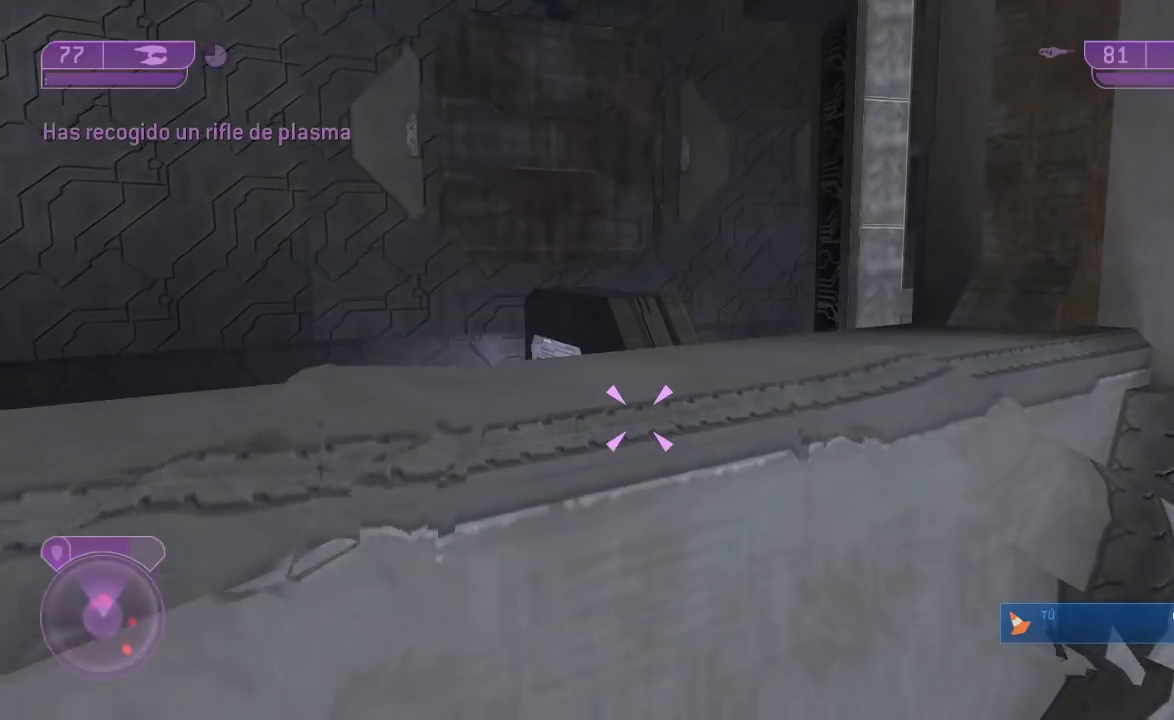
{"dt_ms": 1000, "buttons": [], "left_stick": "up-left", "right_stick": "center", "button_events": [[167, "L3", "up"], [650, "A", "down"], [750, "A", "up"]]}
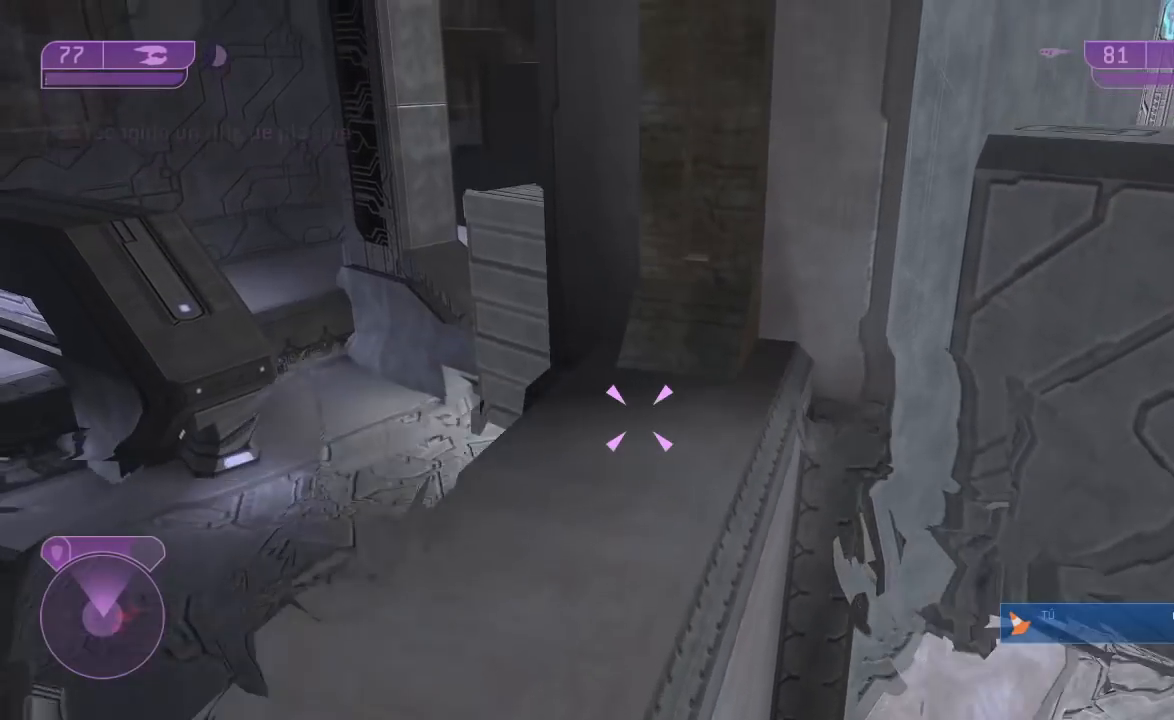
{"dt_ms": 500, "buttons": [], "left_stick": "up-left", "right_stick": "center", "button_events": []}
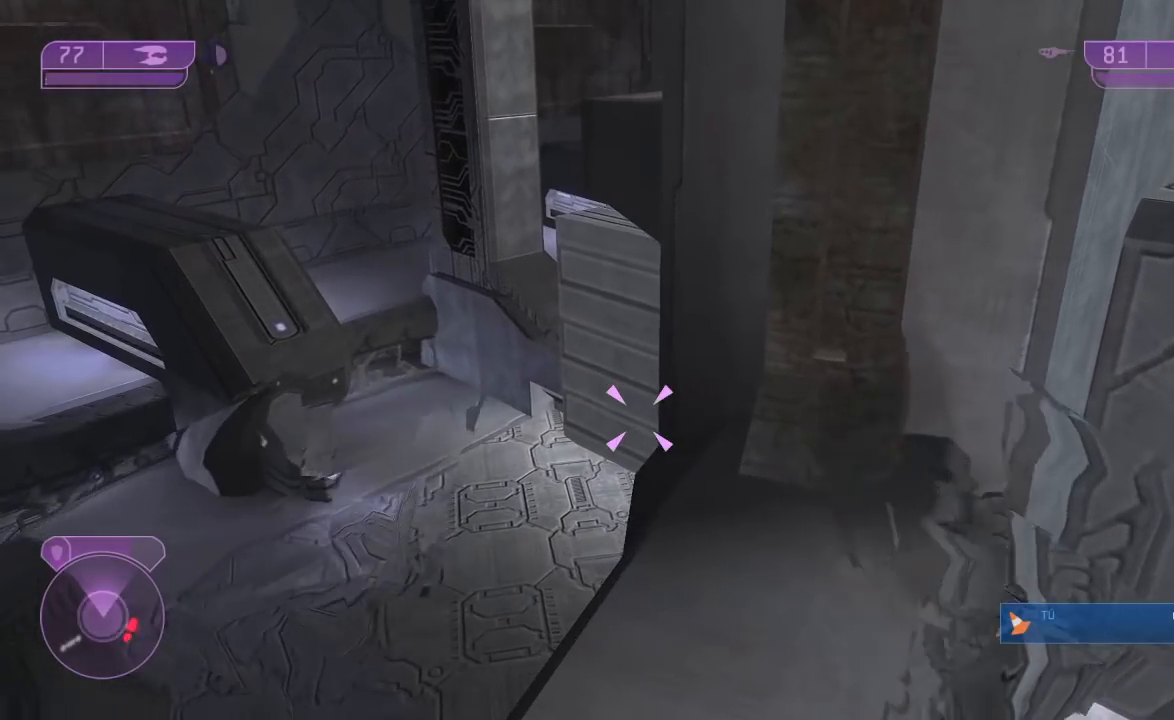
{"dt_ms": 500, "buttons": [], "left_stick": "up-left", "right_stick": "center", "button_events": []}
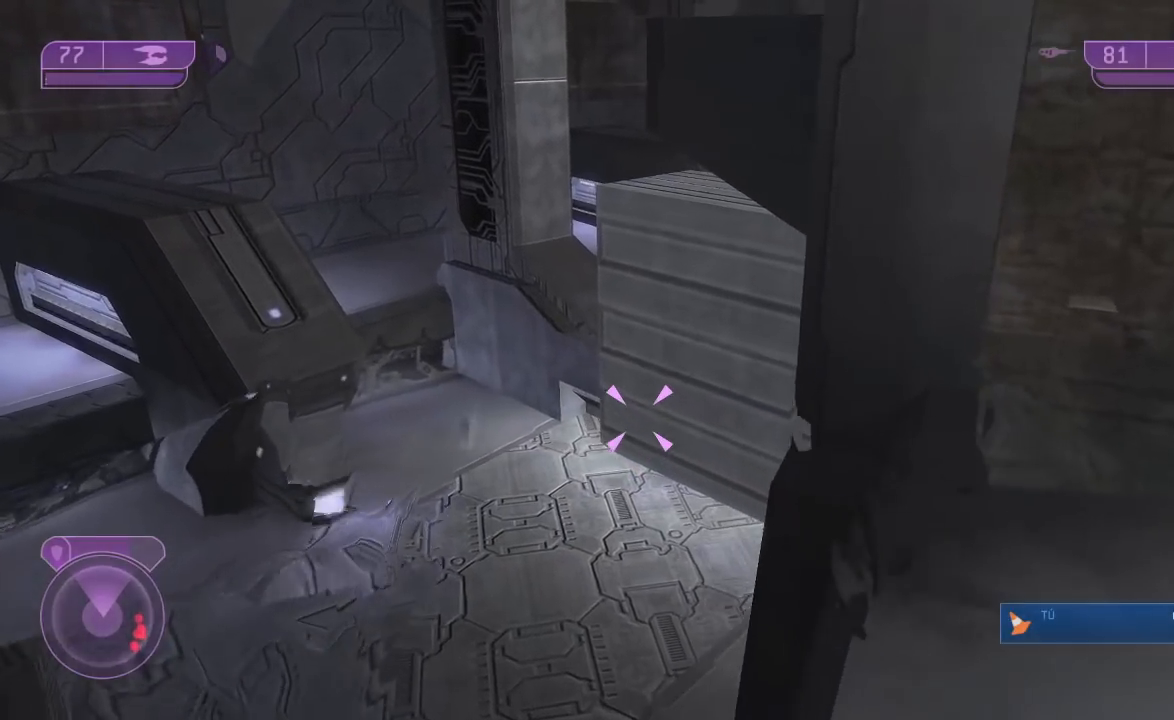
{"dt_ms": 500, "buttons": [], "left_stick": "up", "right_stick": "center", "button_events": [[233, "A", "down"], [333, "A", "up"]]}
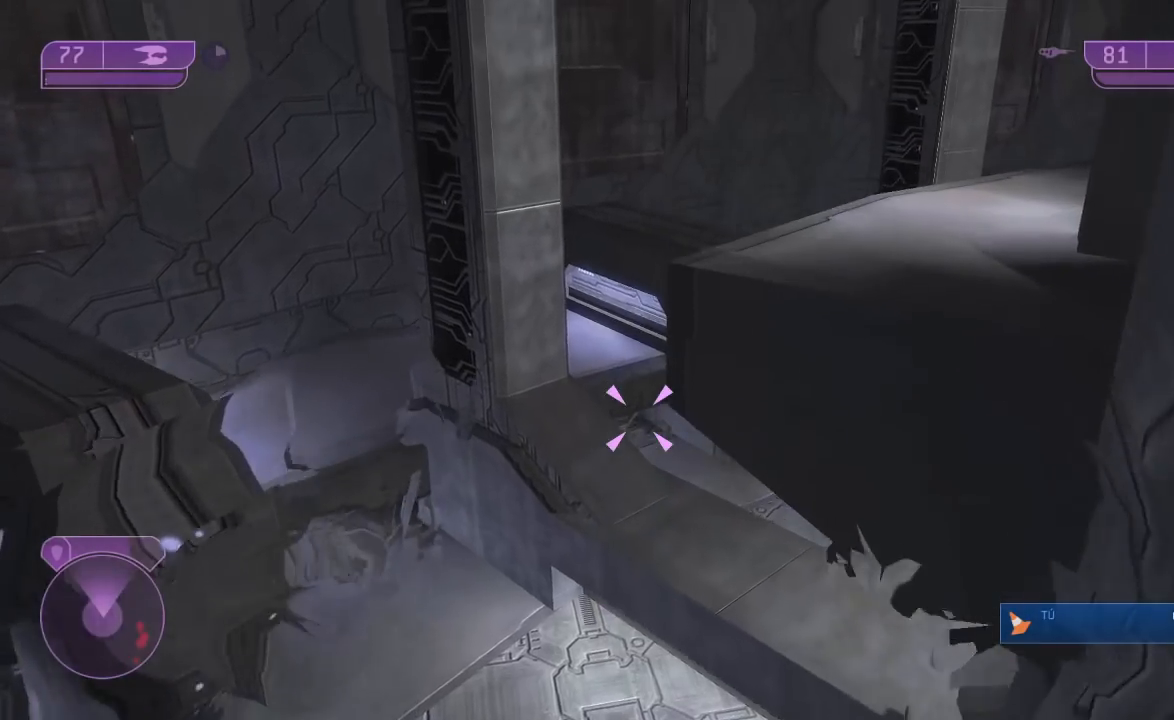
{"dt_ms": 500, "buttons": [], "left_stick": "up", "right_stick": "down-right", "button_events": []}